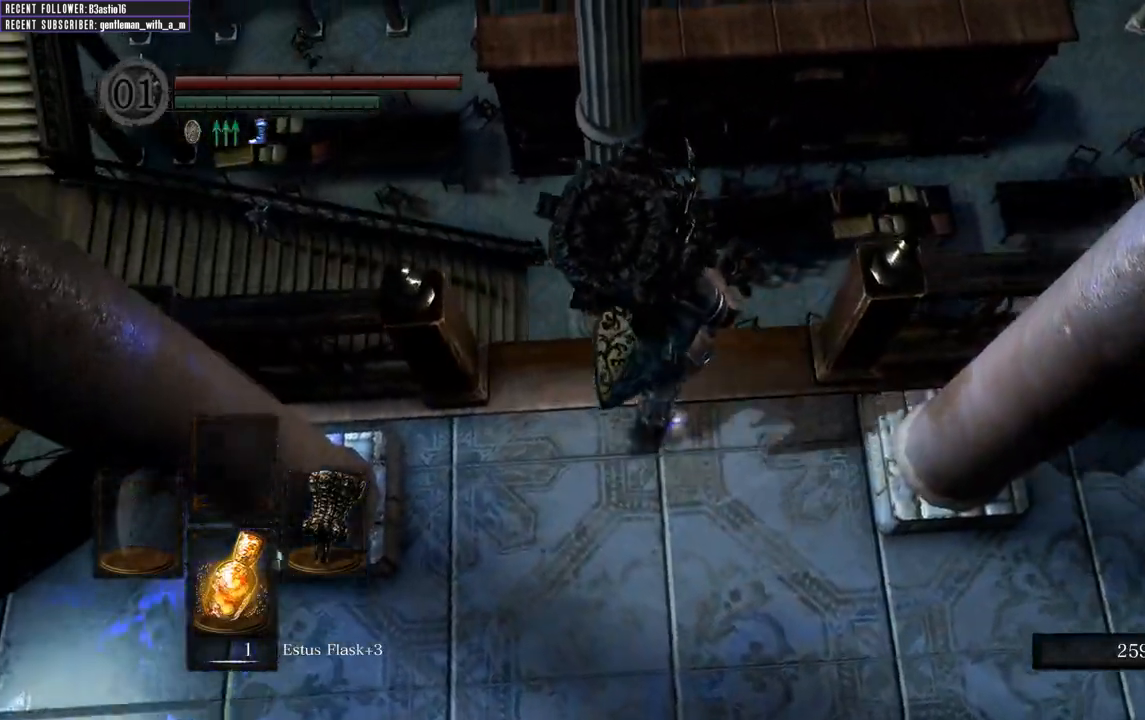
Gameplay with a controller (Xbox layout); each line is a JSON object with the inputs held at the frame after it. "events" lists button and stick changes between this image and that frame as [ms after this image, input, new state], when the widget could be followed in between.
{"buttons": [], "left_stick": "up", "right_stick": "center", "events": []}
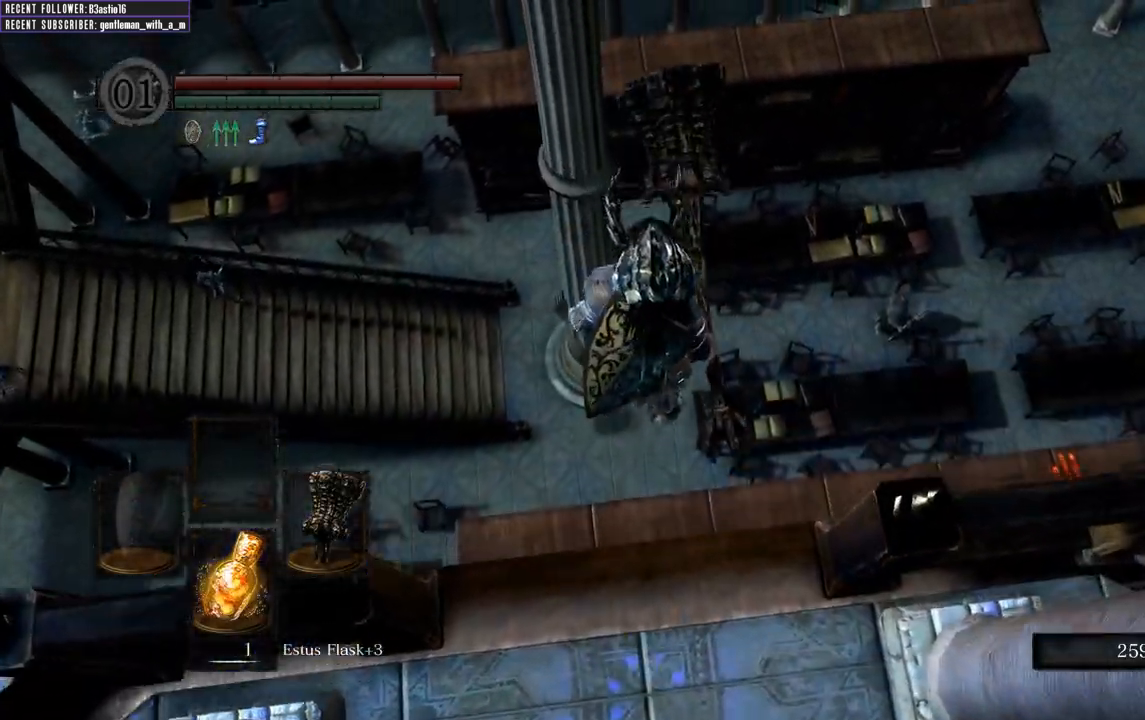
{"buttons": [], "left_stick": "center", "right_stick": "center", "events": [[167, "left_stick", "center"]]}
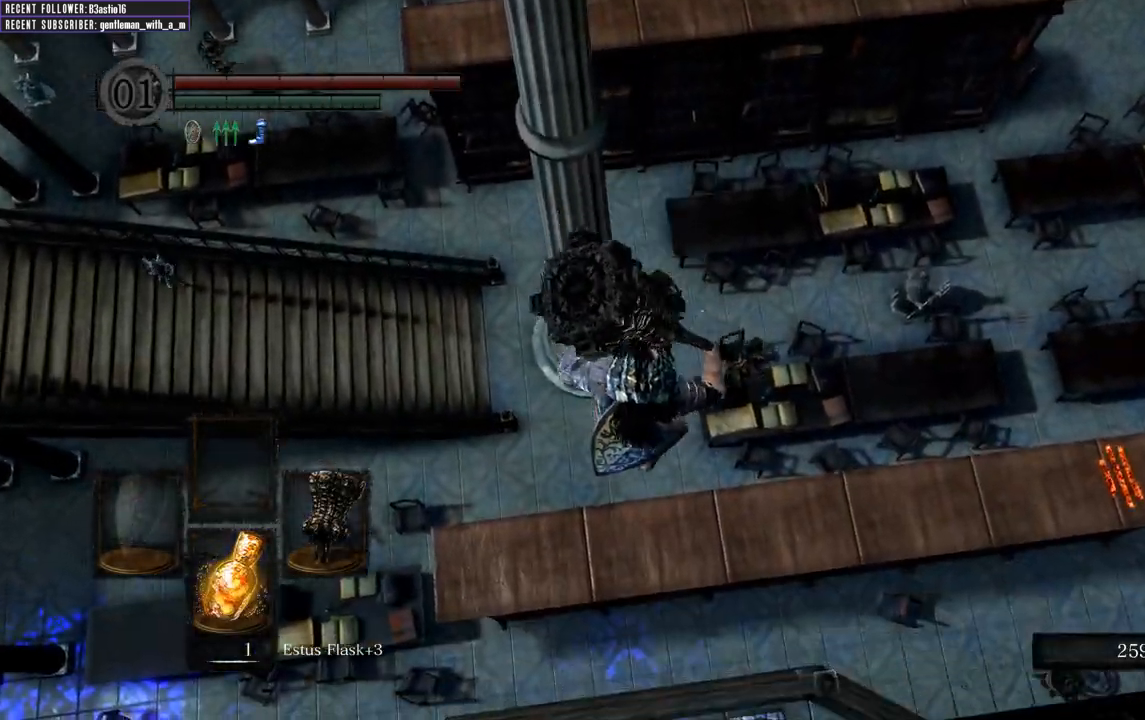
{"buttons": [], "left_stick": "center", "right_stick": "center", "events": []}
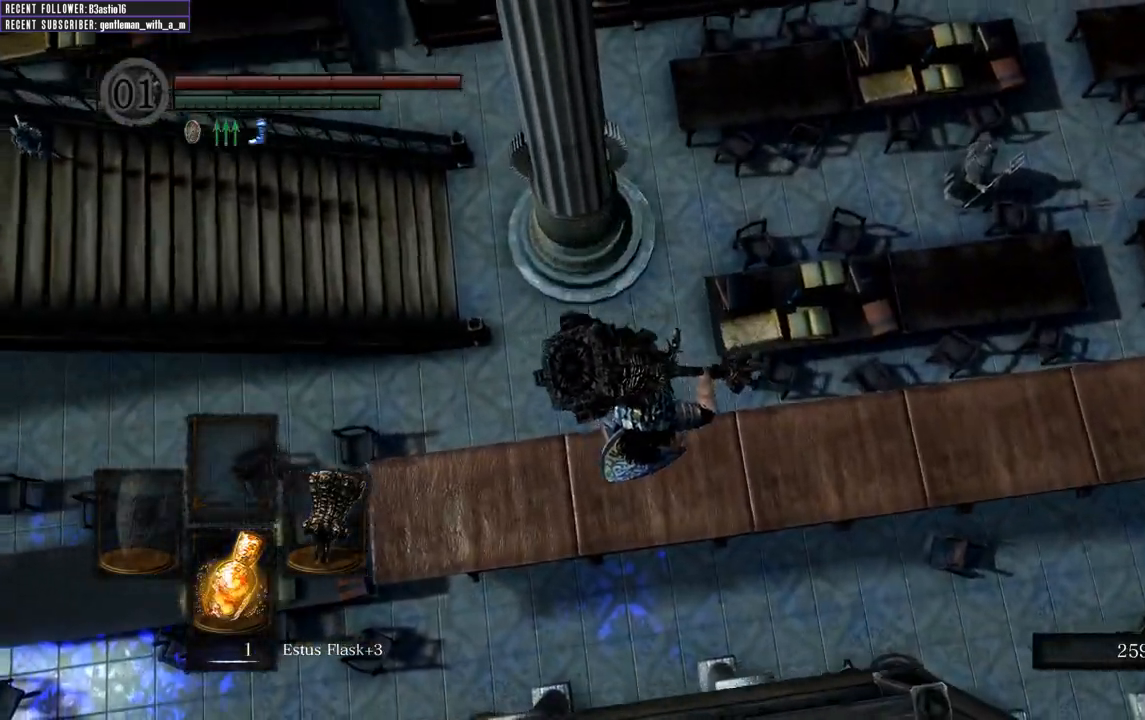
{"buttons": [], "left_stick": "center", "right_stick": "center", "events": []}
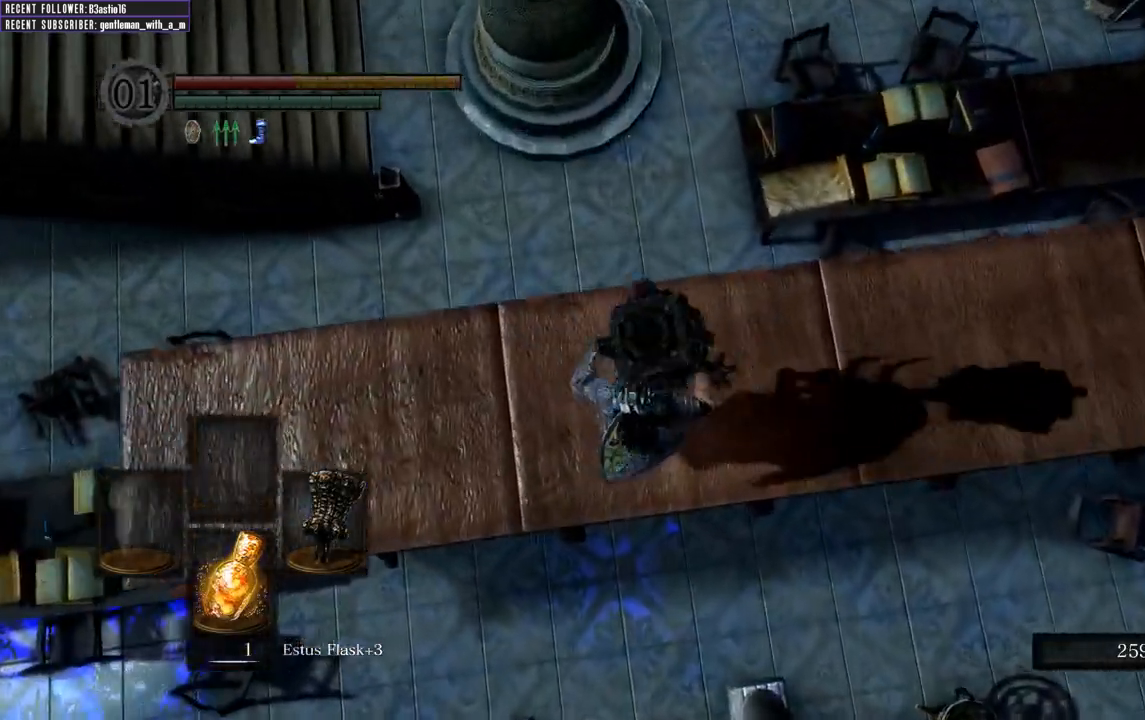
{"buttons": [], "left_stick": "center", "right_stick": "down-right", "events": [[133, "right_stick", "down-right"]]}
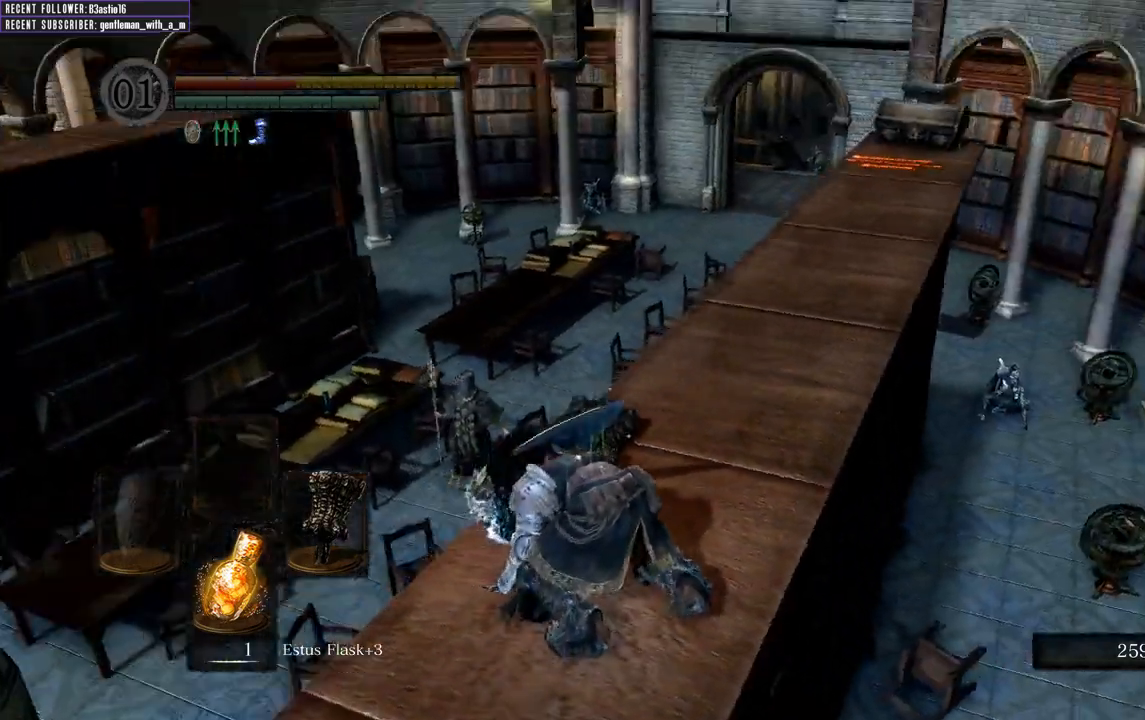
{"buttons": ["B"], "left_stick": "up", "right_stick": "center", "events": [[167, "left_stick", "up"], [167, "right_stick", "center"], [417, "B", "down"]]}
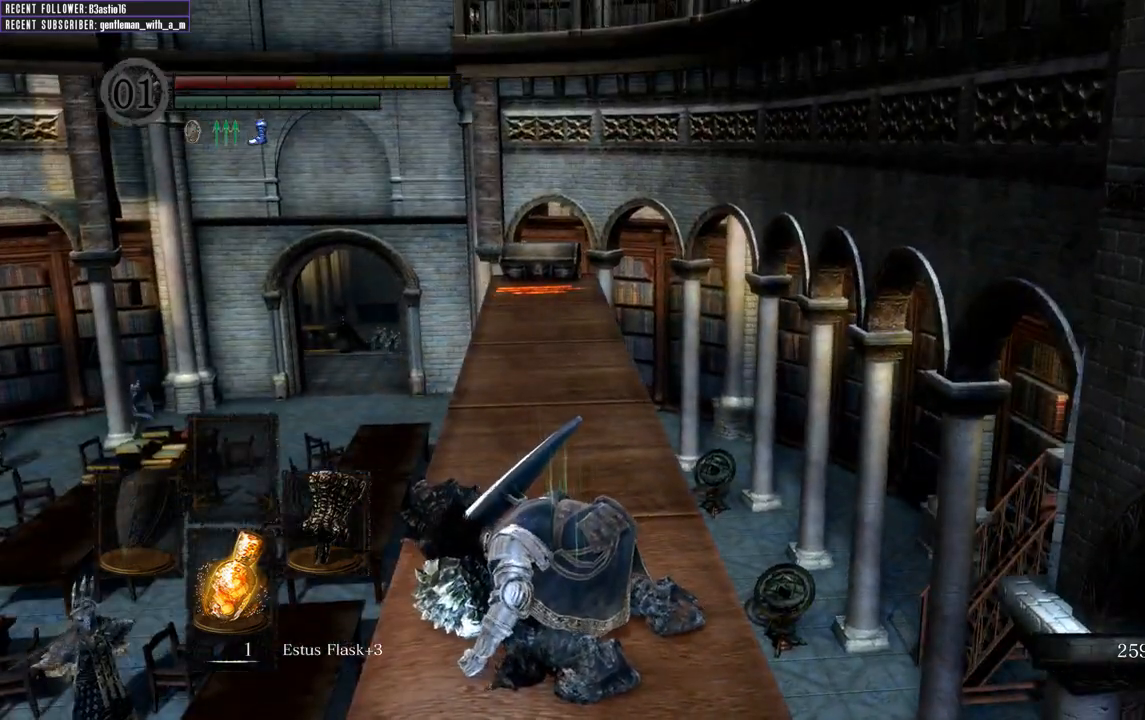
{"buttons": ["B", "L1"], "left_stick": "up", "right_stick": "center", "events": [[100, "right_stick", "up"], [167, "right_stick", "up-left"], [233, "L1", "down"], [283, "right_stick", "center"]]}
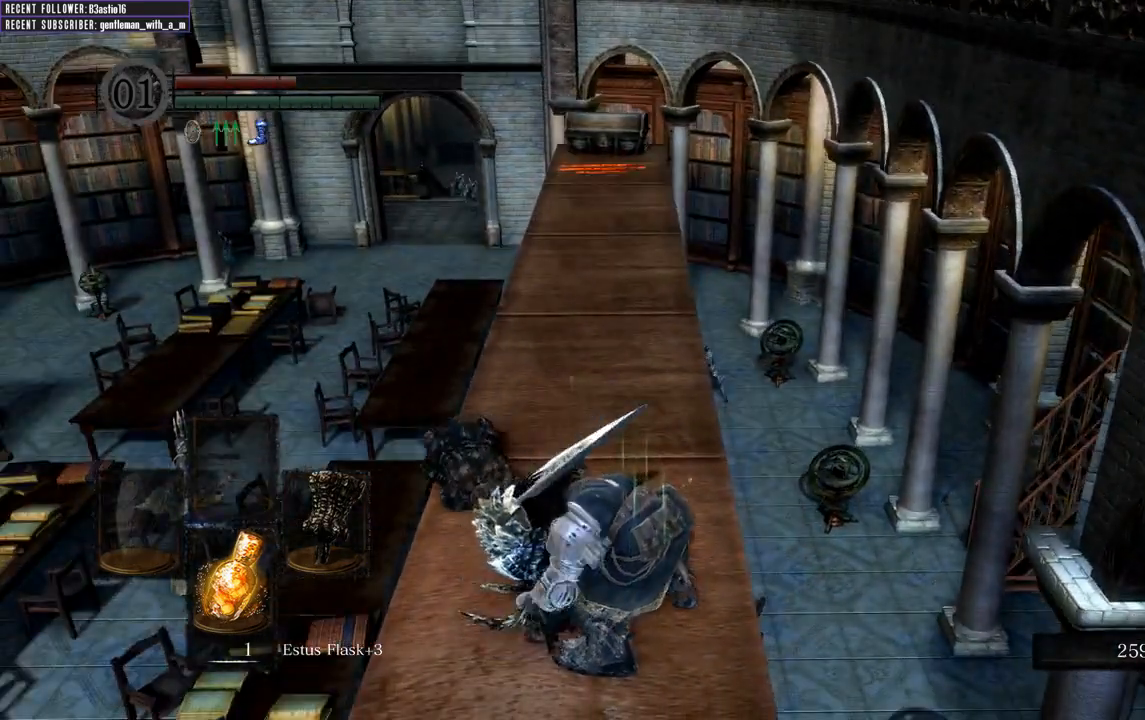
{"buttons": ["B", "L1"], "left_stick": "up", "right_stick": "center", "events": [[283, "right_stick", "left"], [417, "right_stick", "center"]]}
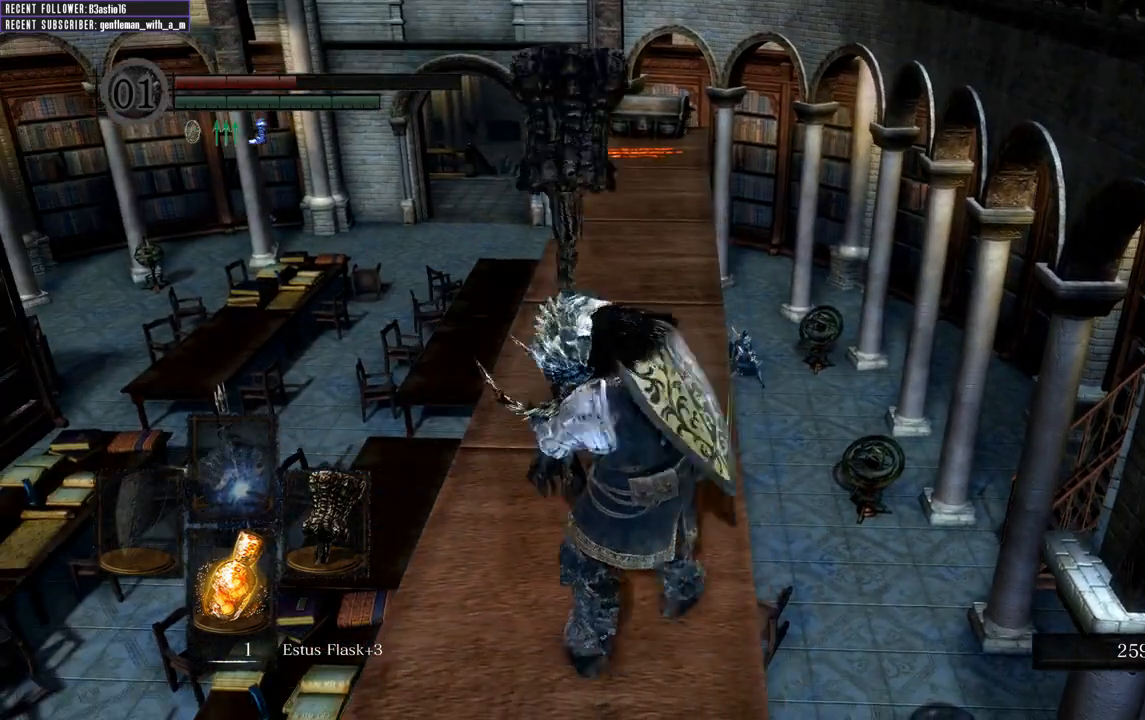
{"buttons": ["B", "L1"], "left_stick": "up", "right_stick": "center", "events": []}
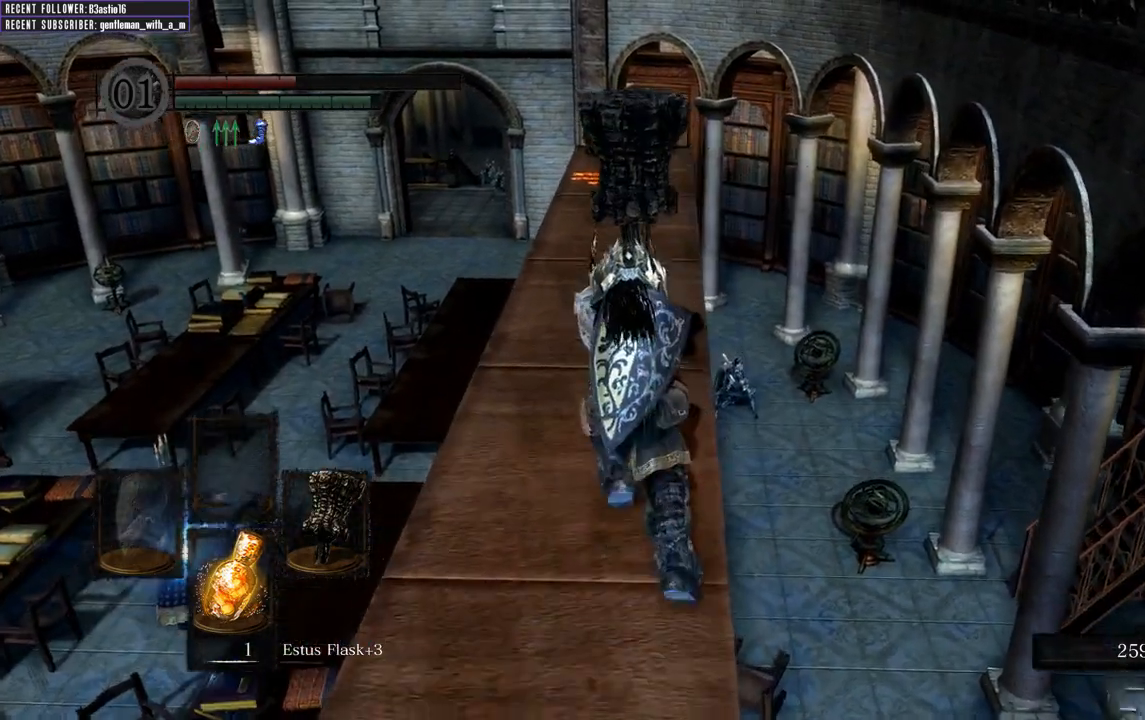
{"buttons": ["B", "L1"], "left_stick": "up", "right_stick": "center", "events": []}
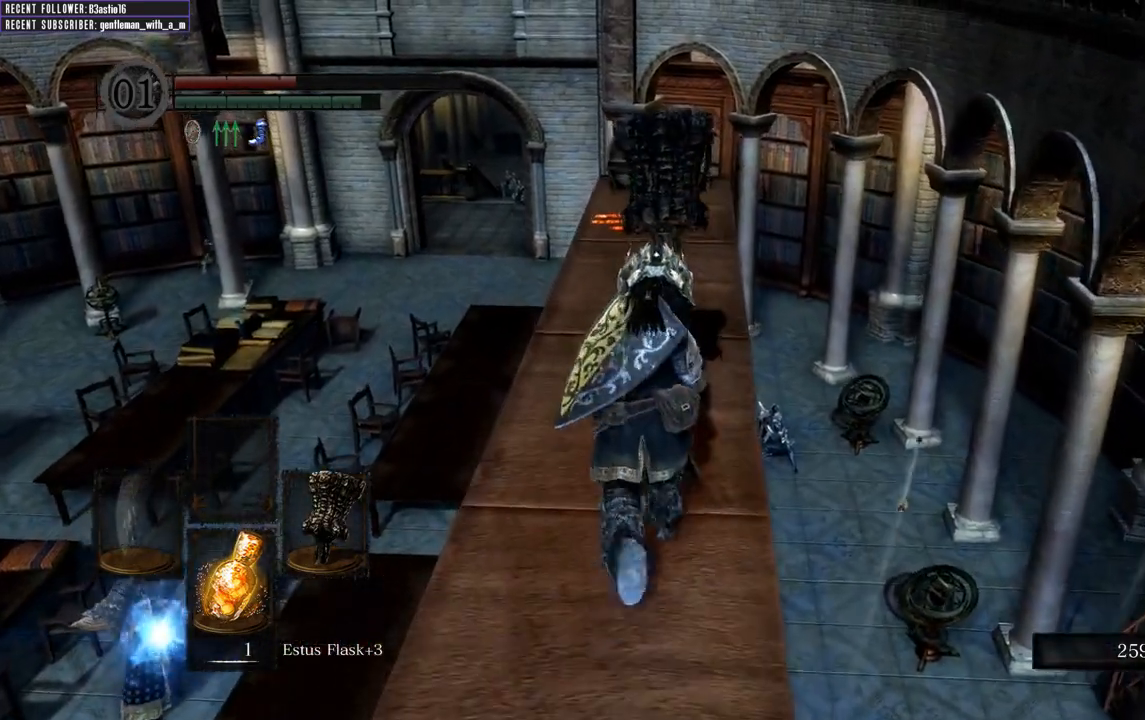
{"buttons": ["B", "L1"], "left_stick": "up", "right_stick": "center", "events": []}
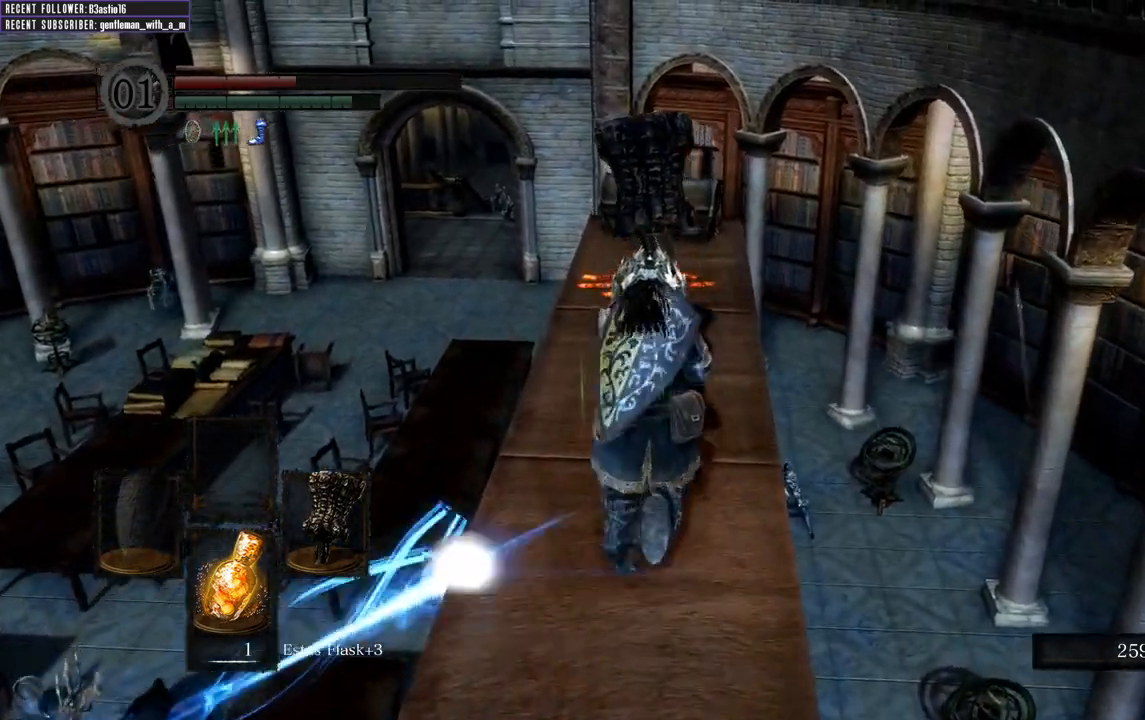
{"buttons": ["B", "L1"], "left_stick": "up", "right_stick": "center", "events": []}
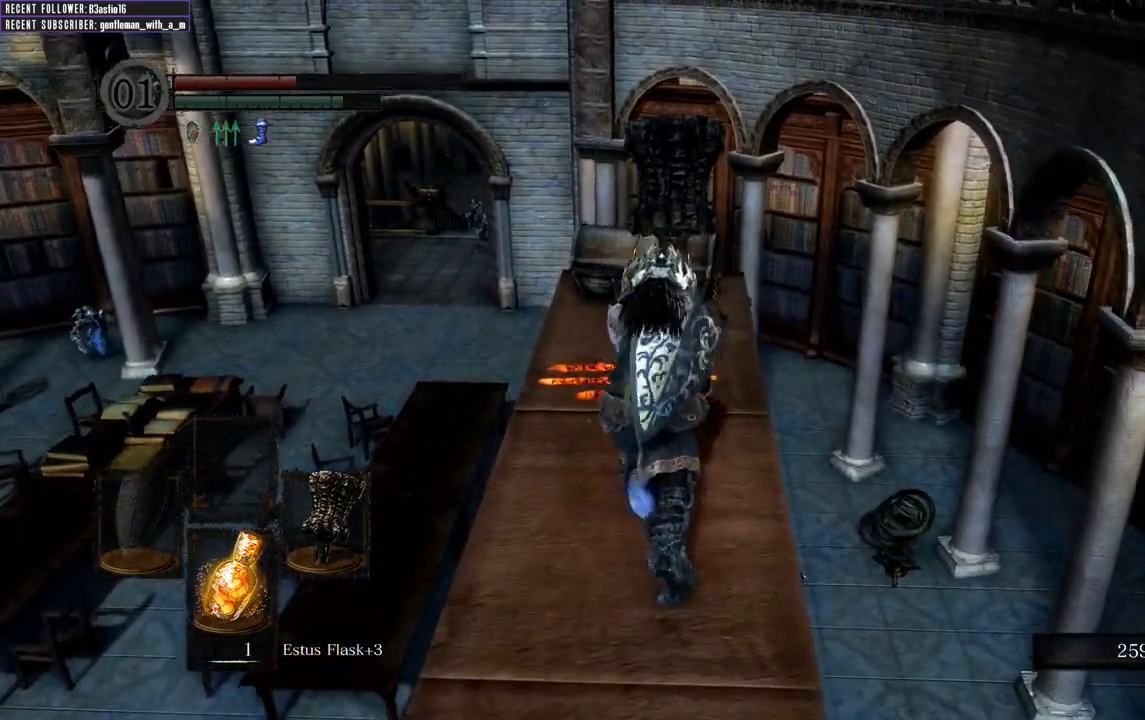
{"buttons": ["B"], "left_stick": "up", "right_stick": "center", "events": [[417, "L1", "up"]]}
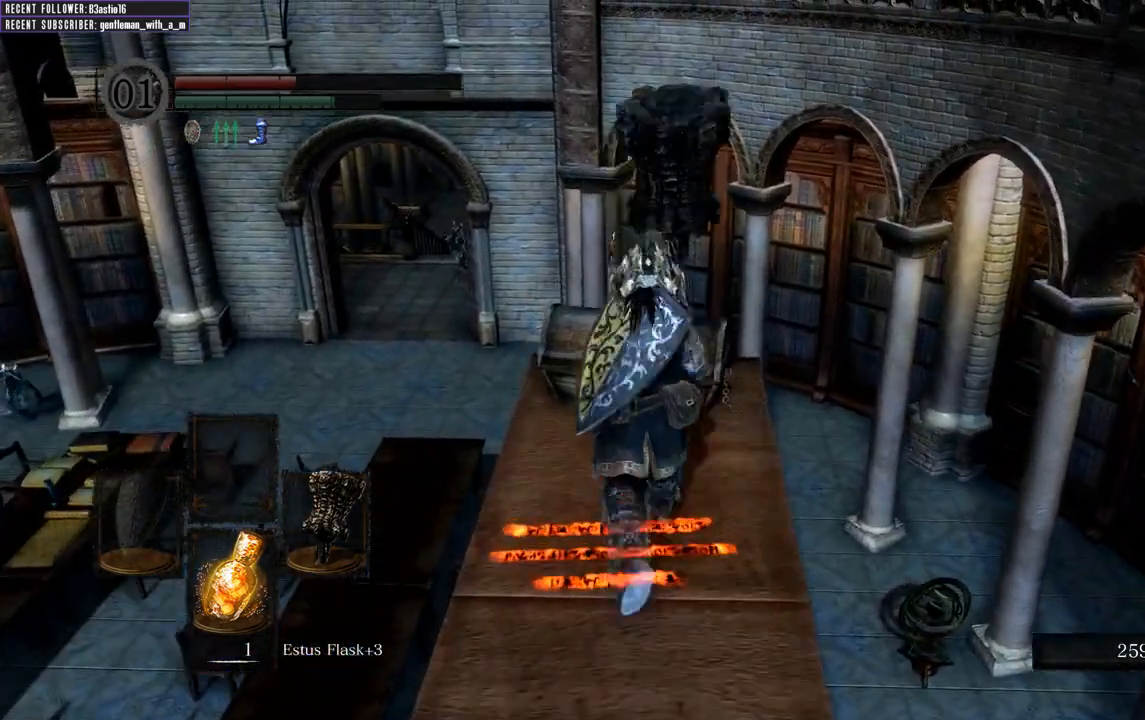
{"buttons": [], "left_stick": "up", "right_stick": "center", "events": [[133, "B", "up"], [250, "A", "down"], [333, "A", "up"], [400, "A", "down"], [500, "A", "up"]]}
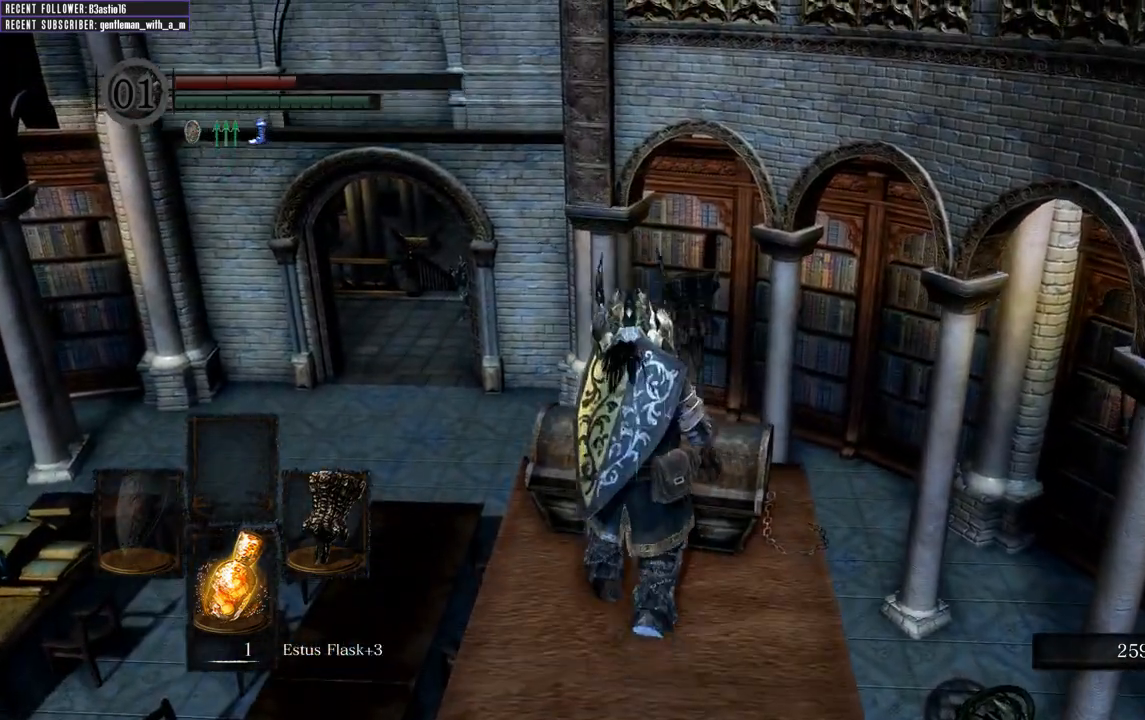
{"buttons": [], "left_stick": "center", "right_stick": "up-left", "events": [[67, "A", "down"], [167, "A", "up"], [267, "left_stick", "center"], [383, "right_stick", "up-left"]]}
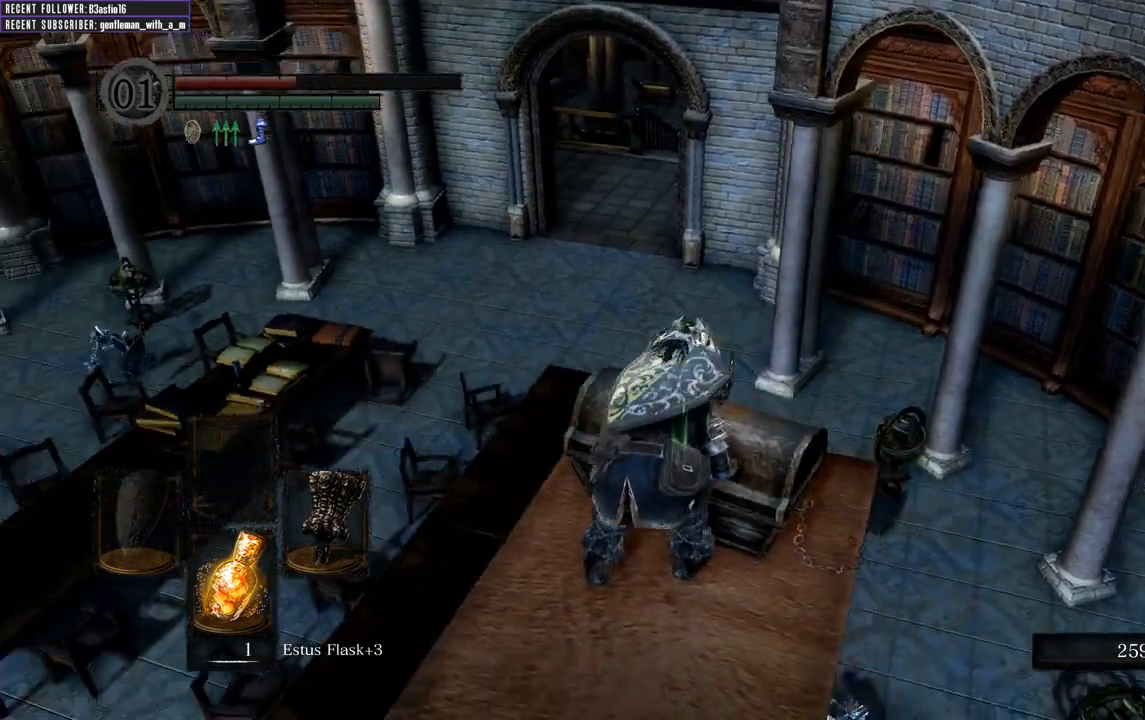
{"buttons": [], "left_stick": "right", "right_stick": "center", "events": [[217, "left_stick", "right"], [250, "right_stick", "center"]]}
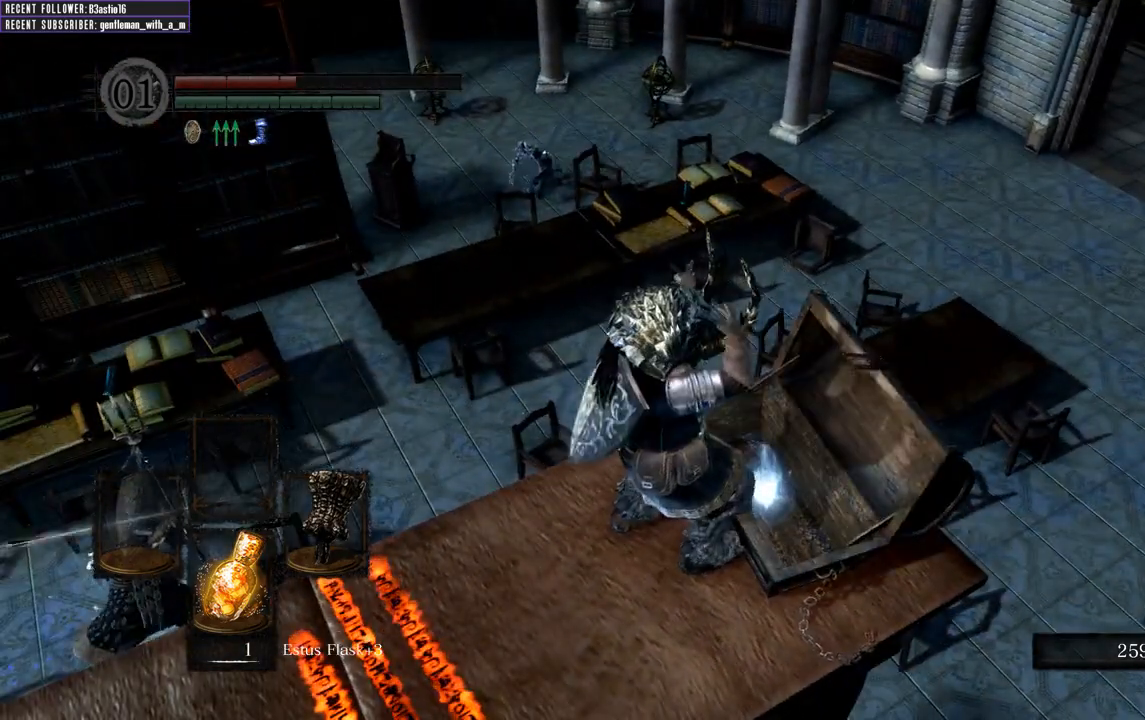
{"buttons": ["A"], "left_stick": "right", "right_stick": "center", "events": [[250, "A", "down"], [367, "A", "up"], [417, "A", "down"]]}
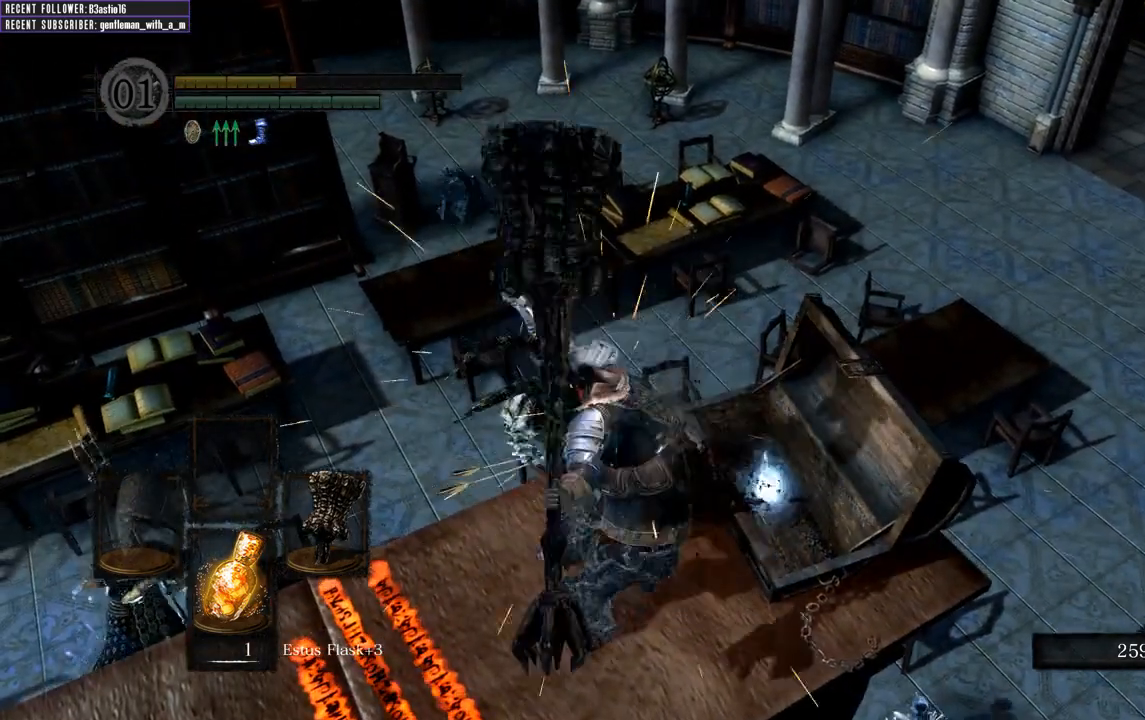
{"buttons": [], "left_stick": "center", "right_stick": "center", "events": [[33, "A", "up"], [100, "A", "down"], [217, "A", "up"], [317, "A", "down"], [433, "A", "up"], [467, "left_stick", "center"]]}
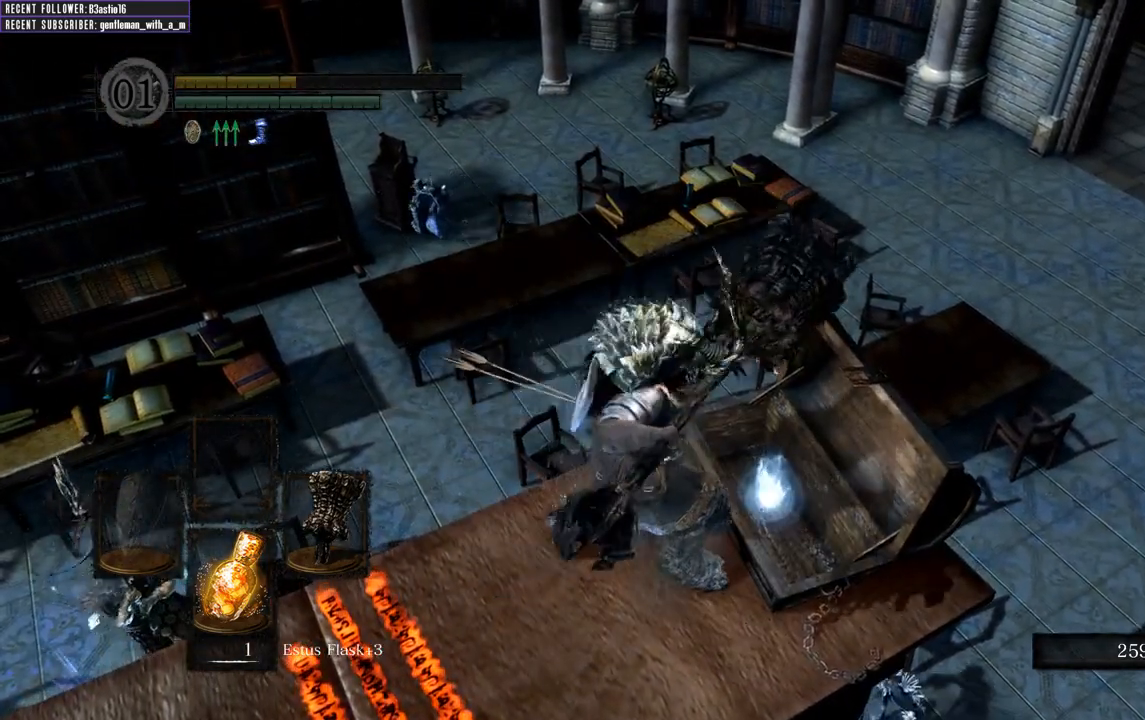
{"buttons": [], "left_stick": "center", "right_stick": "down-left", "events": [[150, "right_stick", "left"], [467, "right_stick", "down-left"]]}
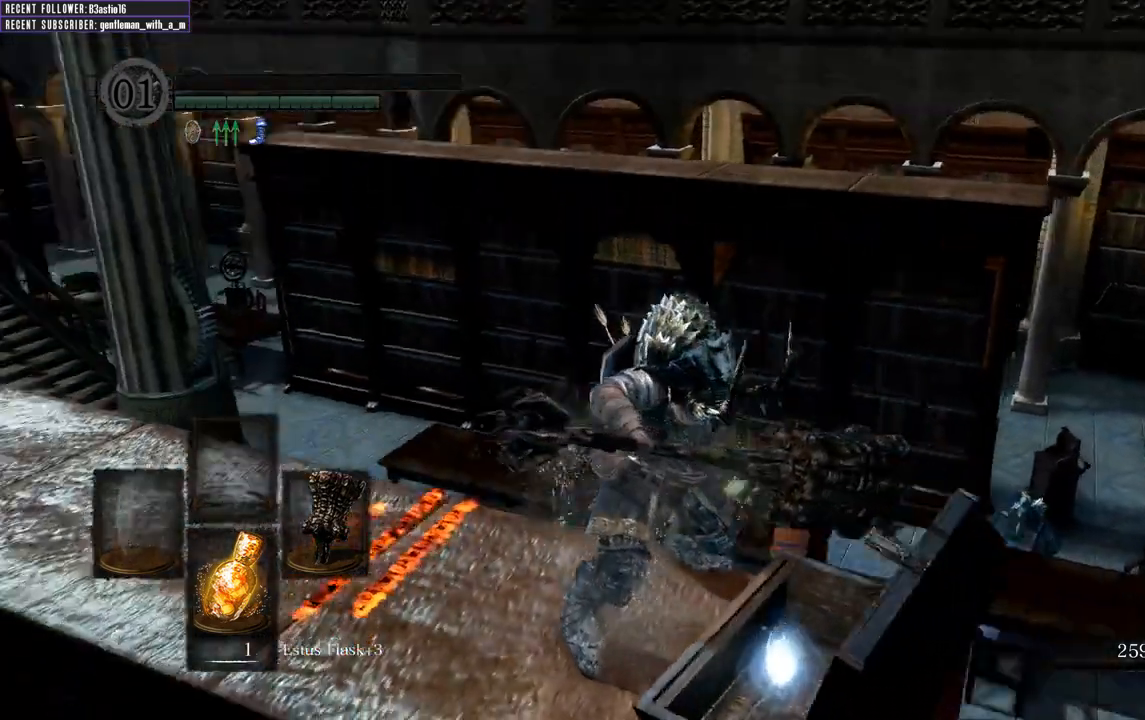
{"buttons": [], "left_stick": "center", "right_stick": "center", "events": [[133, "right_stick", "center"], [283, "right_stick", "left"], [483, "right_stick", "center"]]}
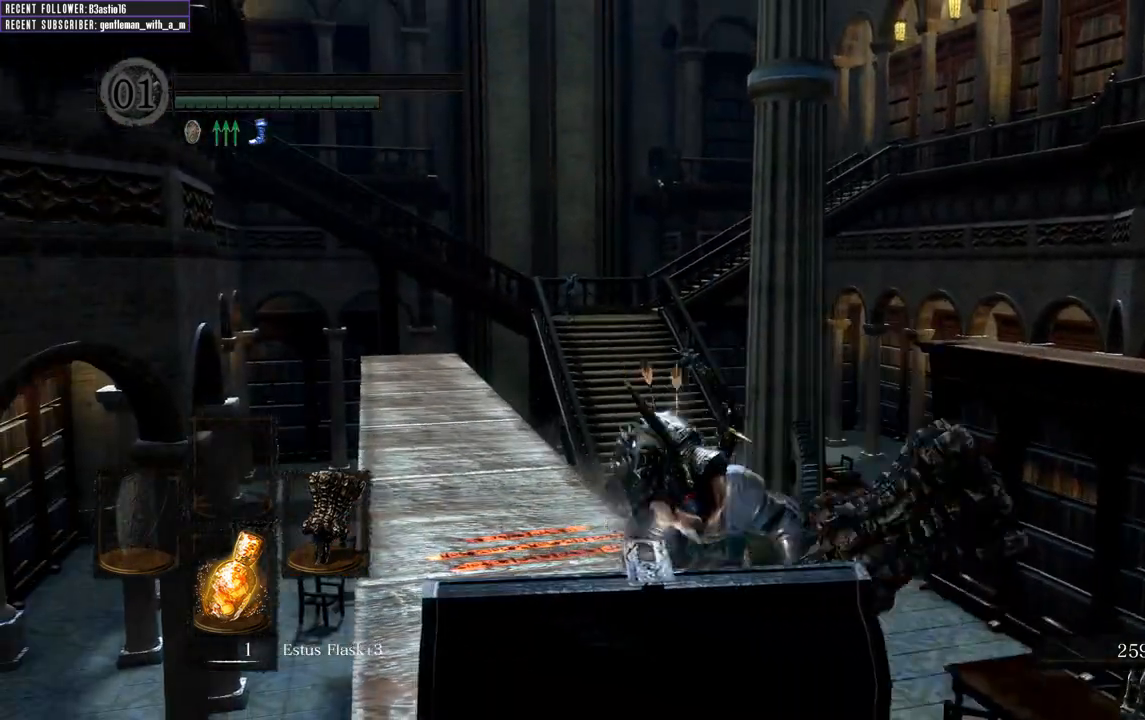
{"buttons": [], "left_stick": "center", "right_stick": "center", "events": []}
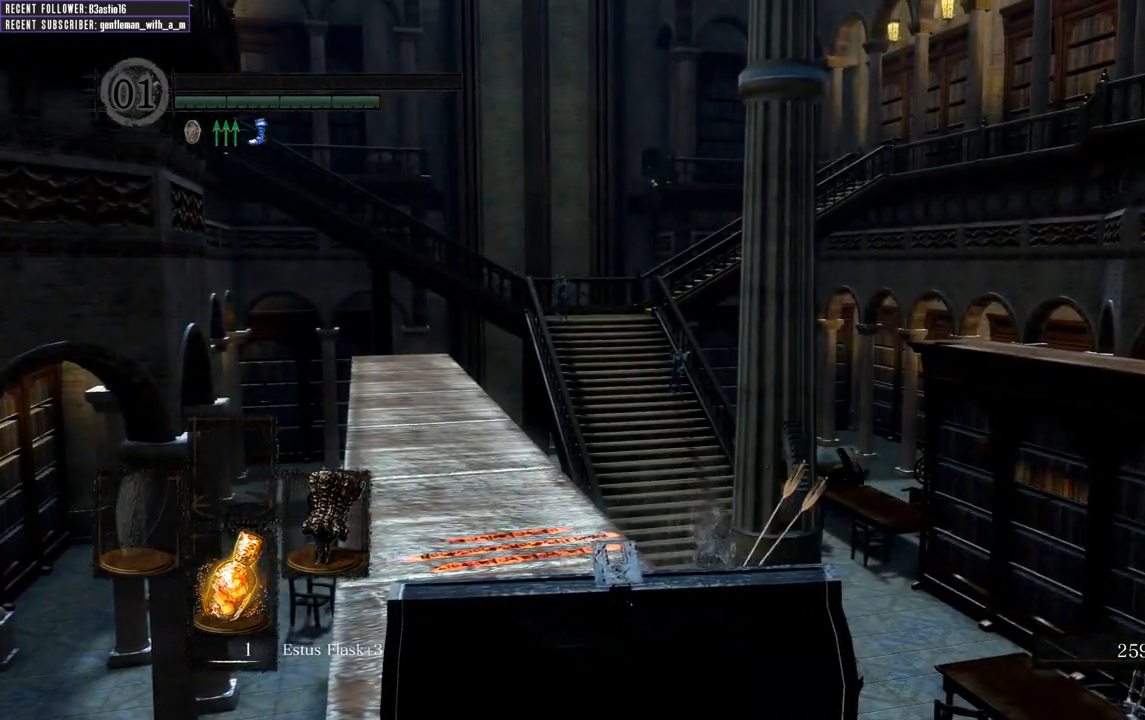
{"buttons": [], "left_stick": "center", "right_stick": "center", "events": []}
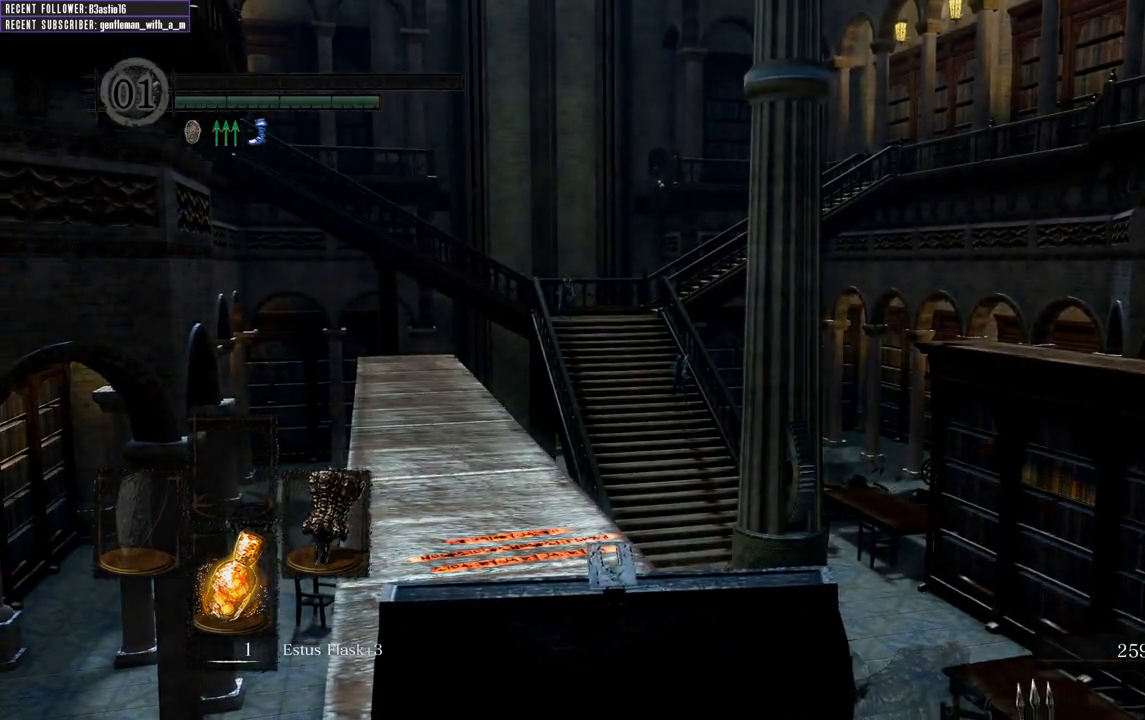
{"buttons": [], "left_stick": "center", "right_stick": "center", "events": [[117, "right_stick", "left"], [267, "right_stick", "center"]]}